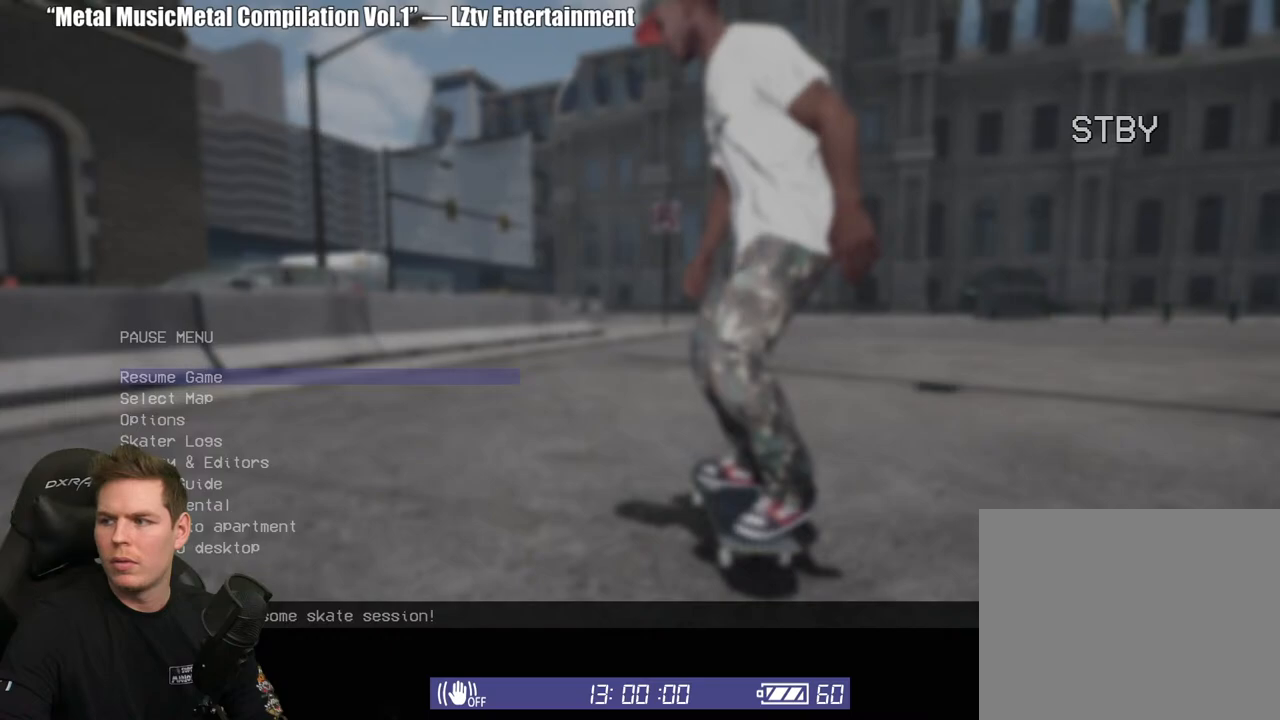
Gameplay with a controller (Xbox layout); each line is a JSON object with the inputs held at the frame after it. "events" lists button and stick changes between this image and that frame as [ms after this image, input, new state], when the widget could be followed in between. Not read: L2.
{"buttons": [], "left_stick": "center", "right_stick": "center", "events": []}
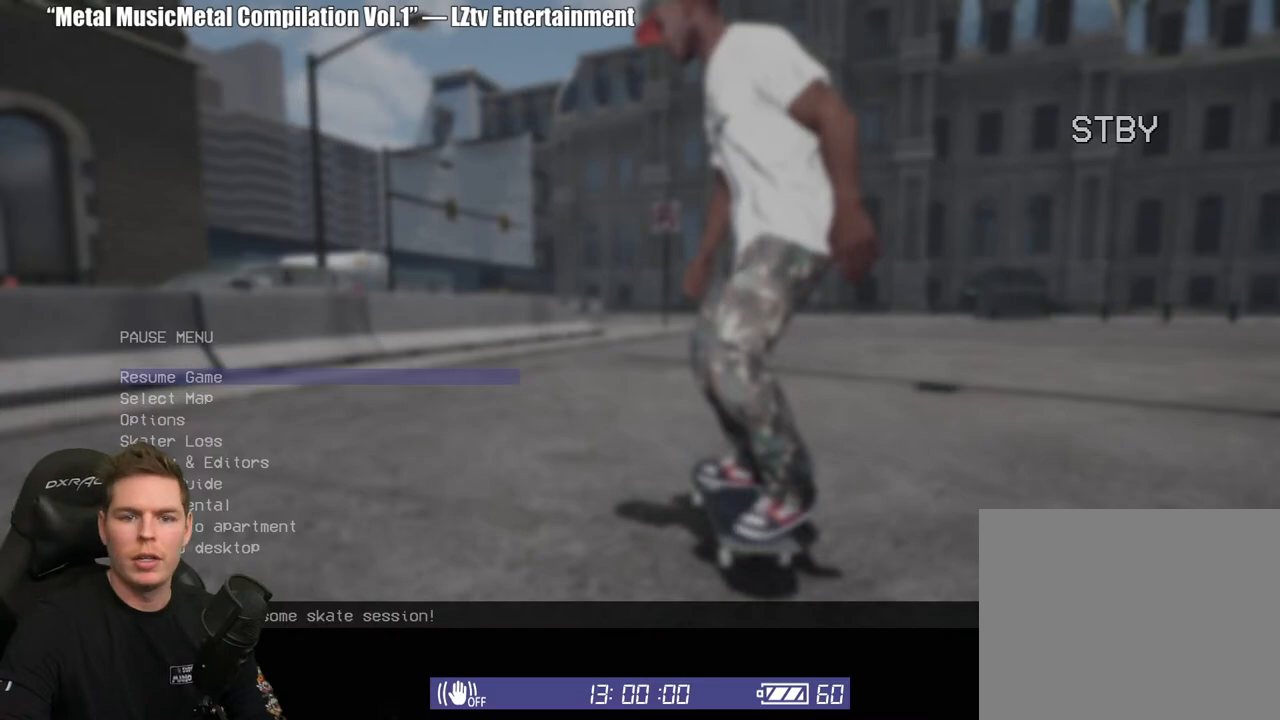
{"buttons": [], "left_stick": "center", "right_stick": "center", "events": []}
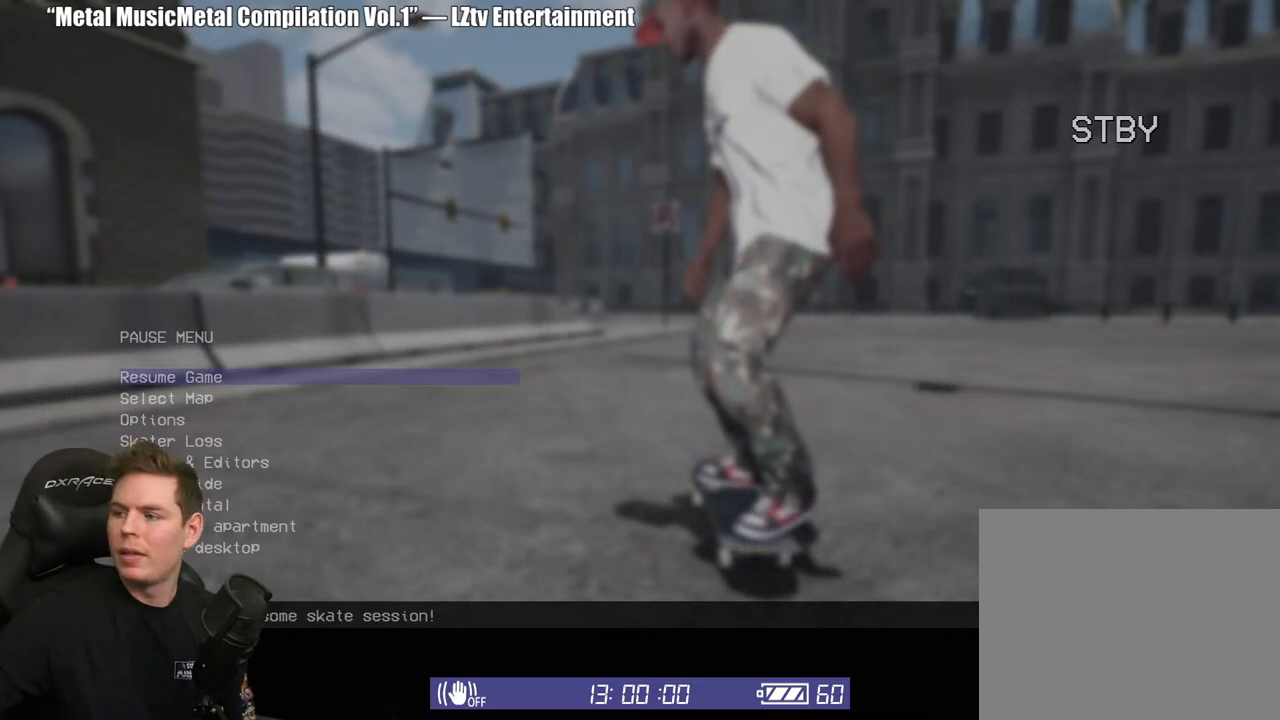
{"buttons": [], "left_stick": "center", "right_stick": "center", "events": []}
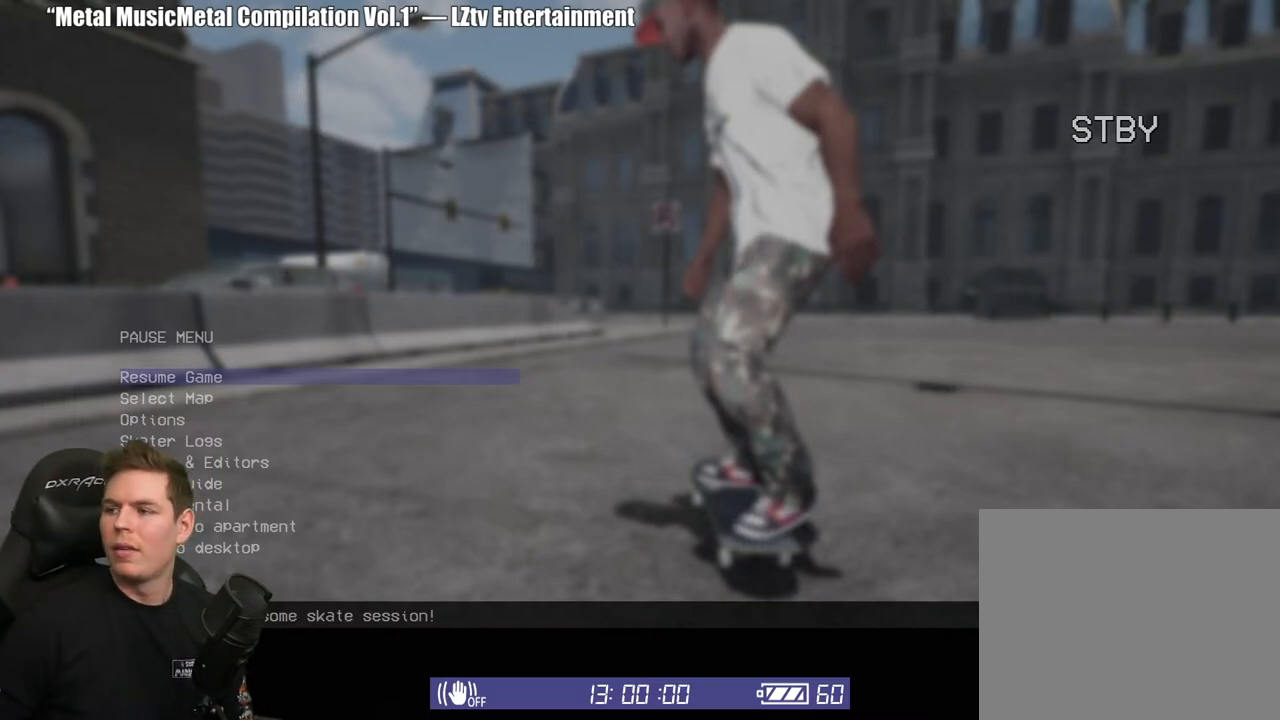
{"buttons": [], "left_stick": "center", "right_stick": "center", "events": [[17, "B", "down"], [167, "B", "up"]]}
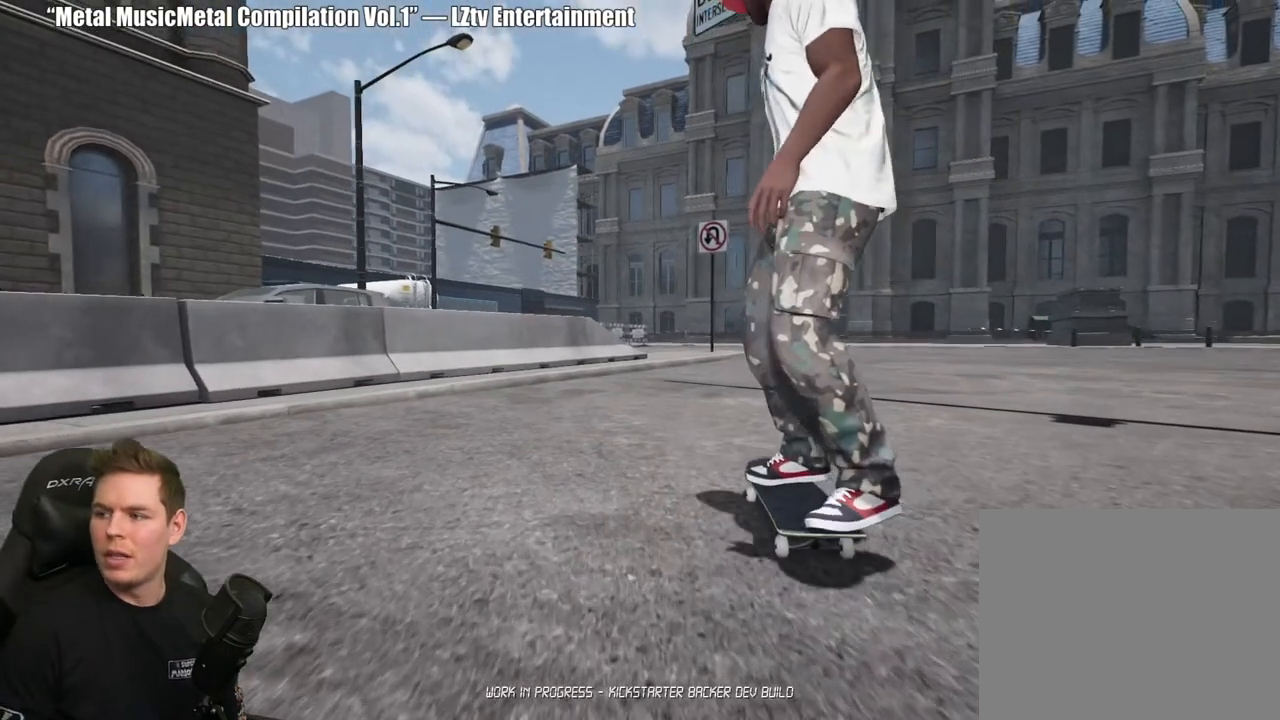
{"buttons": ["DPAD_UP"], "left_stick": "center", "right_stick": "center", "events": [[417, "DPAD_UP", "down"]]}
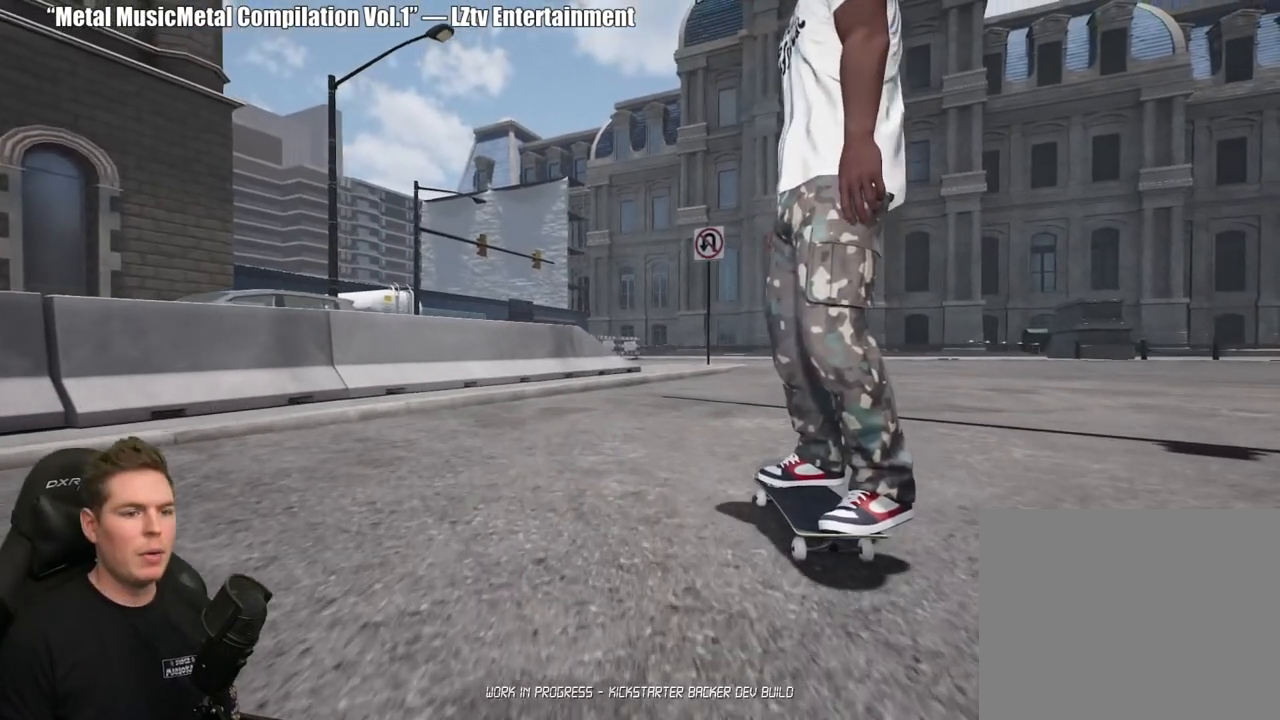
{"buttons": ["DPAD_UP"], "left_stick": "center", "right_stick": "center", "events": []}
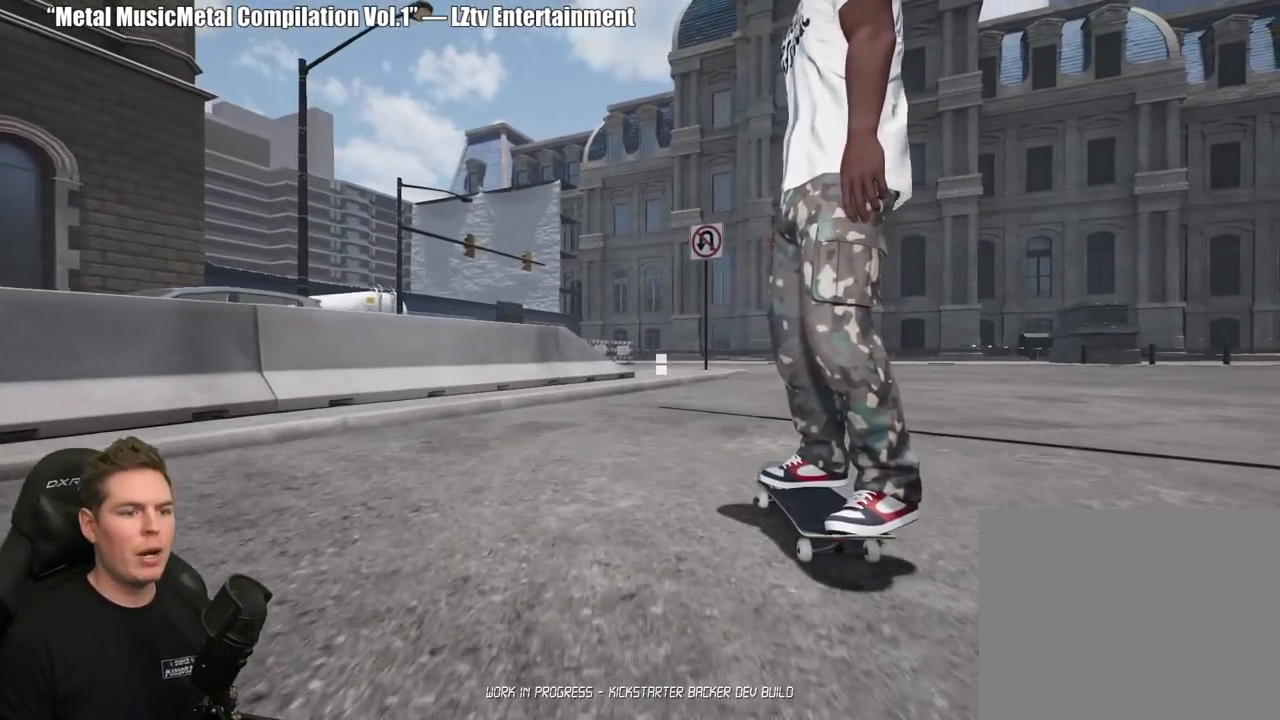
{"buttons": ["DPAD_UP"], "left_stick": "center", "right_stick": "center", "events": []}
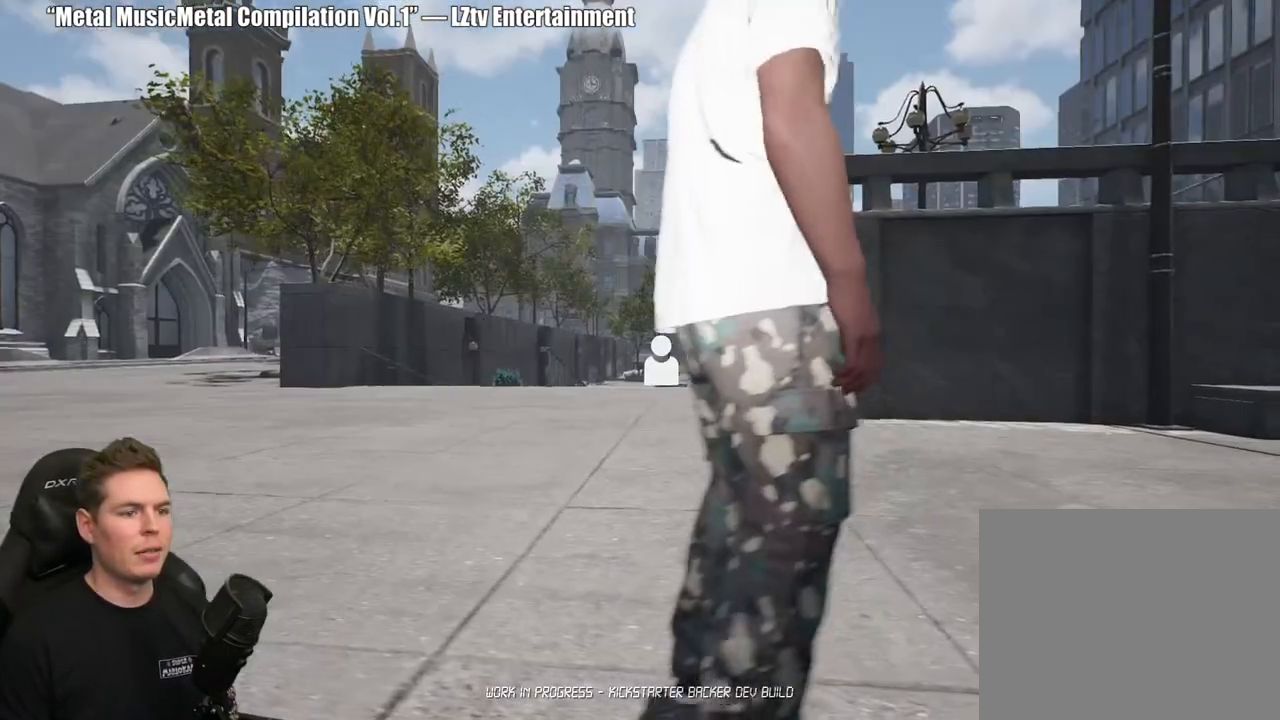
{"buttons": [], "left_stick": "center", "right_stick": "center", "events": [[200, "DPAD_UP", "up"]]}
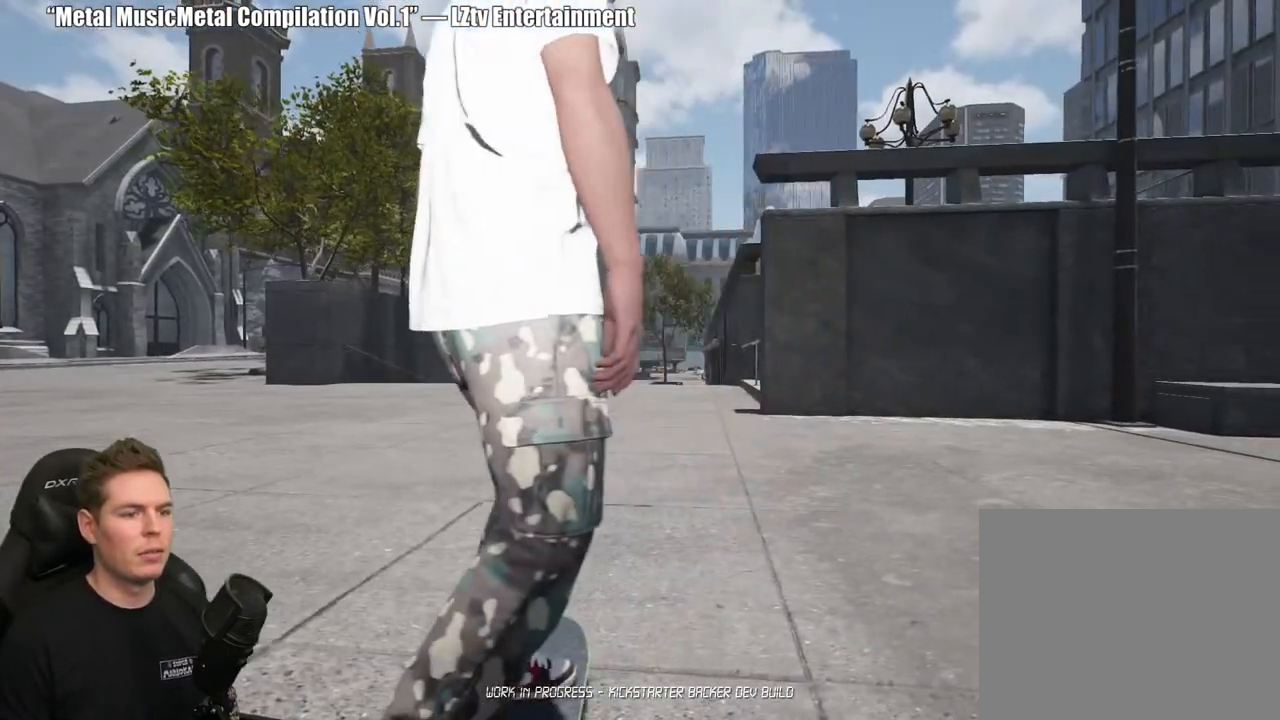
{"buttons": [], "left_stick": "center", "right_stick": "center", "events": [[167, "A", "down"], [300, "A", "up"], [367, "A", "down"], [467, "A", "up"]]}
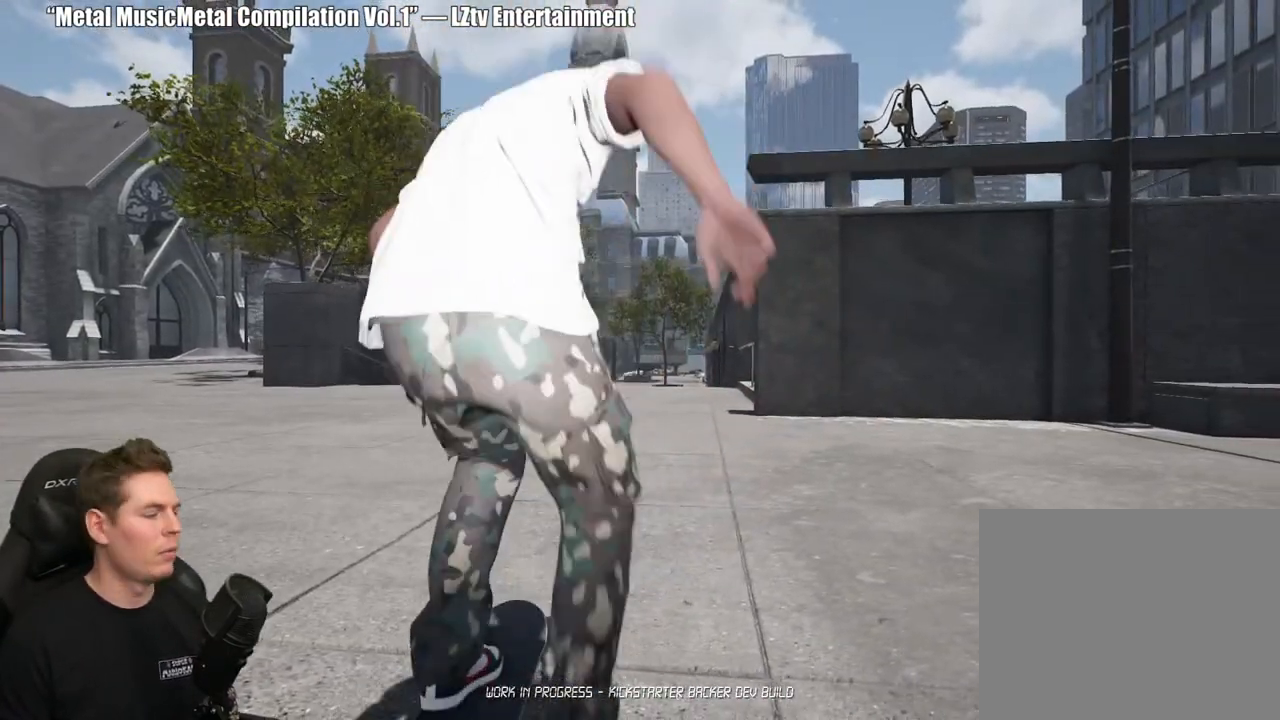
{"buttons": [], "left_stick": "center", "right_stick": "center", "events": [[17, "A", "down"], [133, "A", "up"], [217, "A", "down"], [300, "A", "up"], [383, "A", "down"], [467, "A", "up"]]}
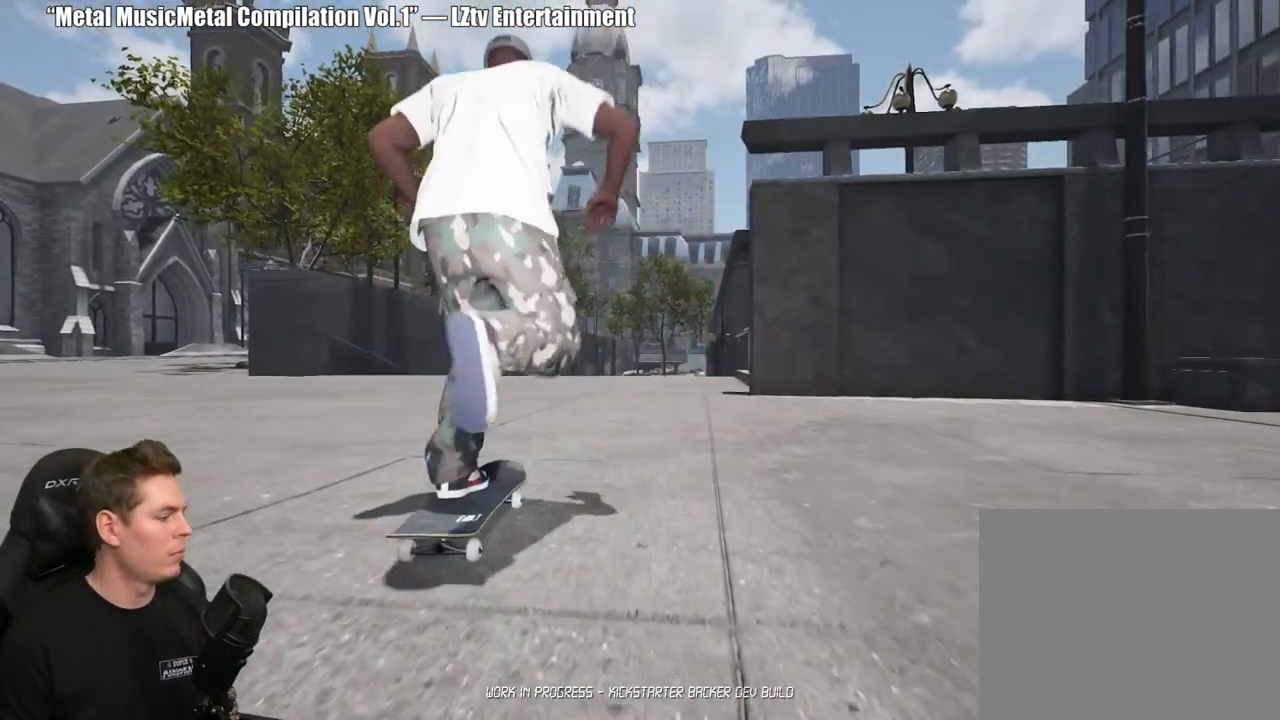
{"buttons": [], "left_stick": "center", "right_stick": "center", "events": [[67, "A", "down"], [150, "A", "up"], [233, "A", "down"], [317, "A", "up"], [400, "A", "down"], [500, "A", "up"]]}
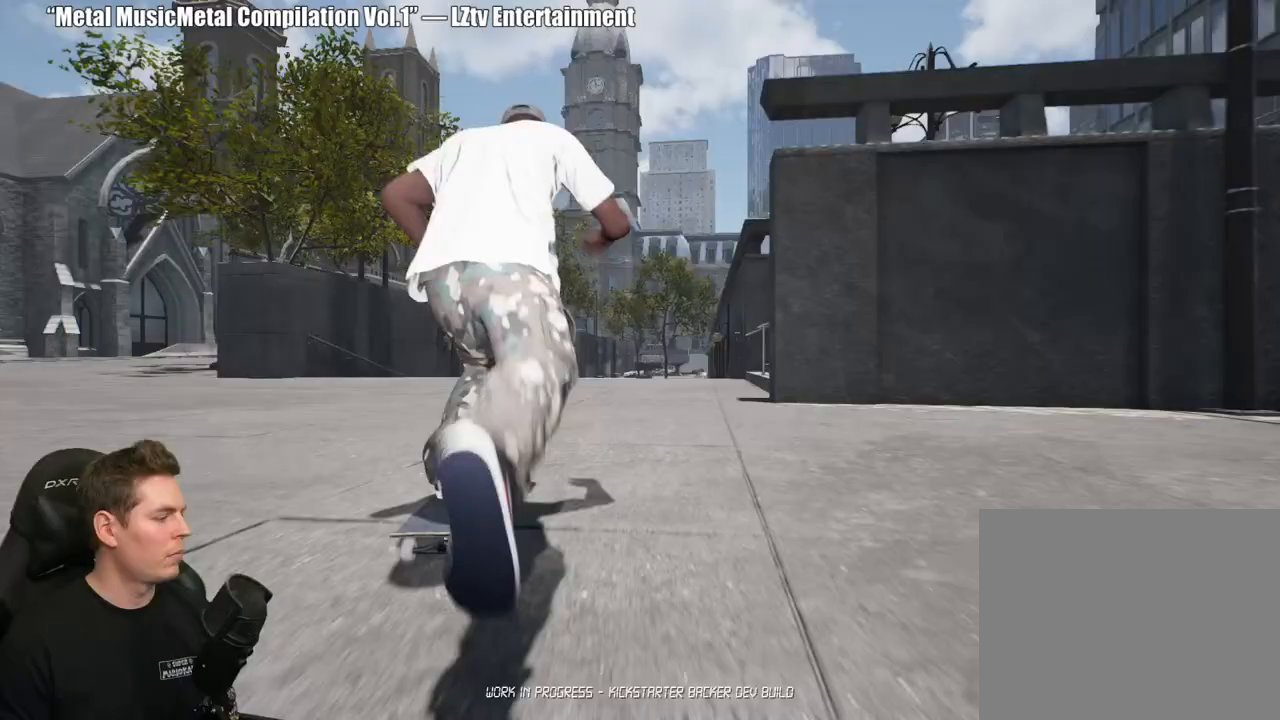
{"buttons": ["A"], "left_stick": "center", "right_stick": "center", "events": [[67, "A", "down"], [167, "A", "up"], [250, "A", "down"], [350, "A", "up"], [417, "A", "down"]]}
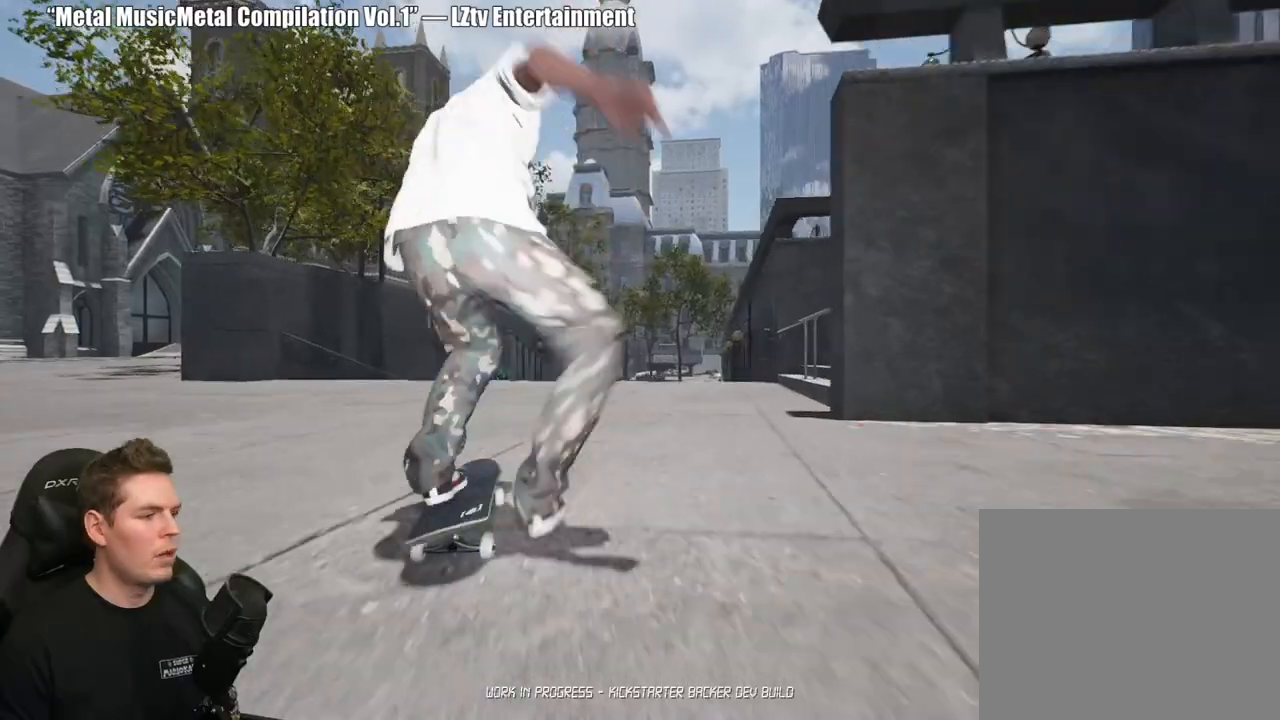
{"buttons": ["A"], "left_stick": "center", "right_stick": "center", "events": [[17, "A", "up"], [100, "A", "down"], [200, "A", "up"], [283, "A", "down"], [367, "A", "up"], [450, "A", "down"]]}
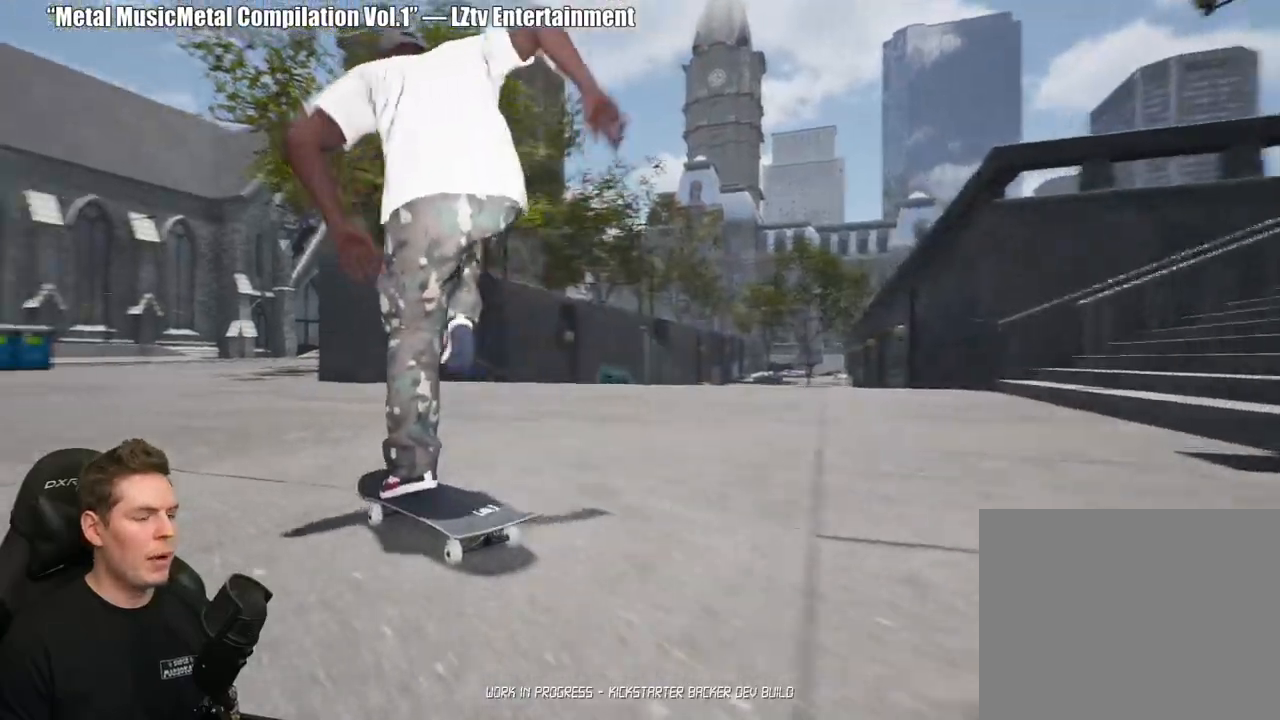
{"buttons": ["A"], "left_stick": "center", "right_stick": "center", "events": [[50, "A", "up"], [117, "A", "down"], [217, "A", "up"], [300, "A", "down"], [400, "A", "up"], [483, "A", "down"]]}
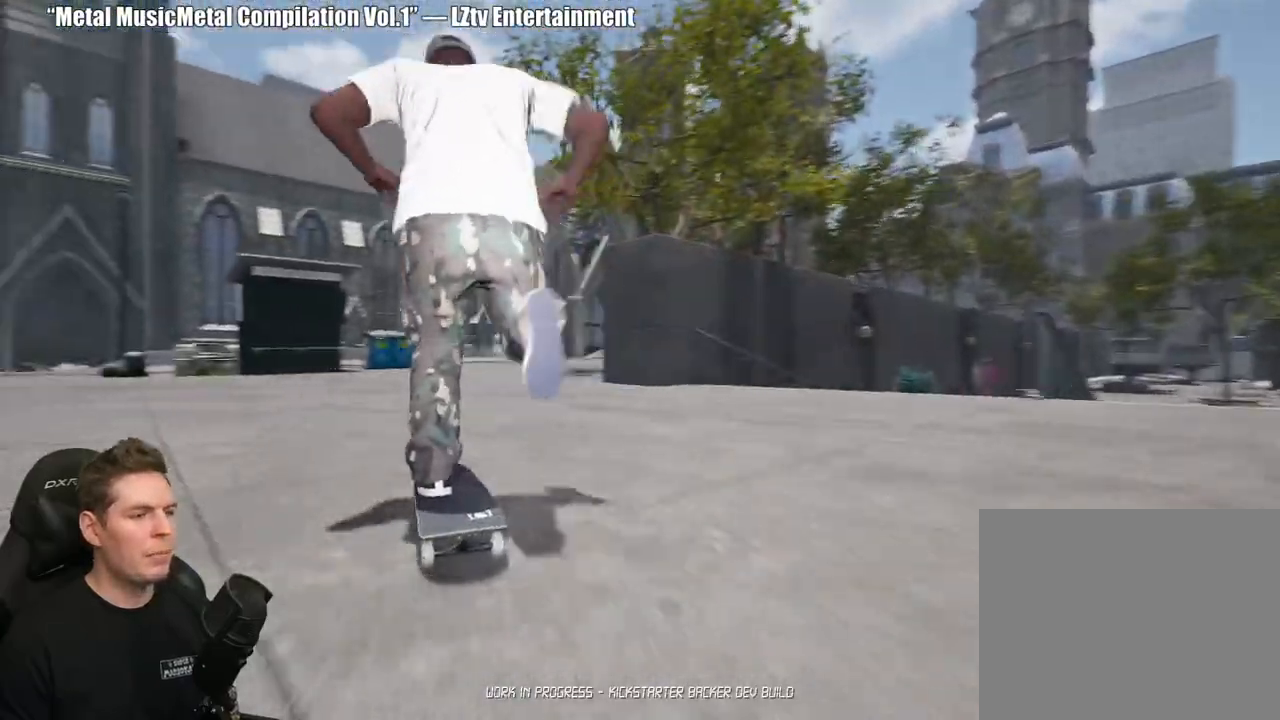
{"buttons": [], "left_stick": "center", "right_stick": "center", "events": [[67, "A", "up"], [167, "A", "down"], [283, "A", "up"], [350, "R2", "down"], [383, "A", "down"], [467, "A", "up"], [467, "R2", "up"]]}
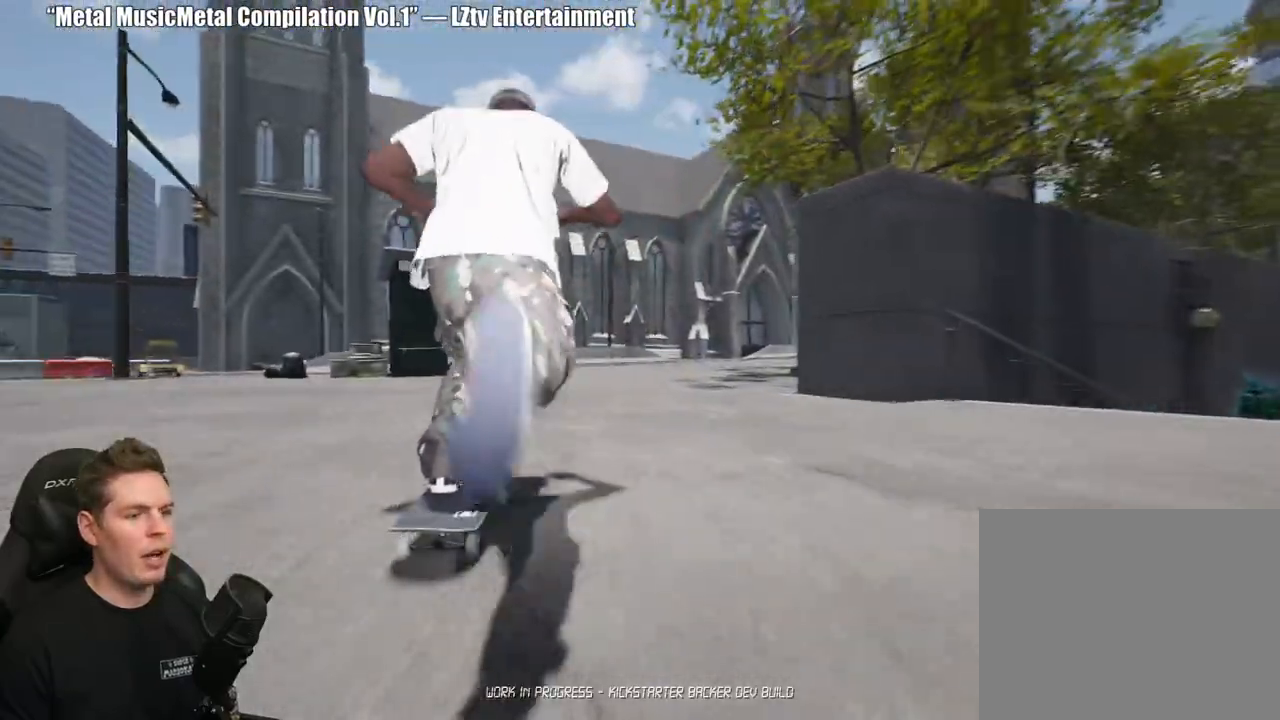
{"buttons": [], "left_stick": "center", "right_stick": "center", "events": [[50, "A", "down"], [133, "A", "up"], [183, "R2", "down"], [233, "A", "down"], [317, "R2", "up"], [333, "A", "up"]]}
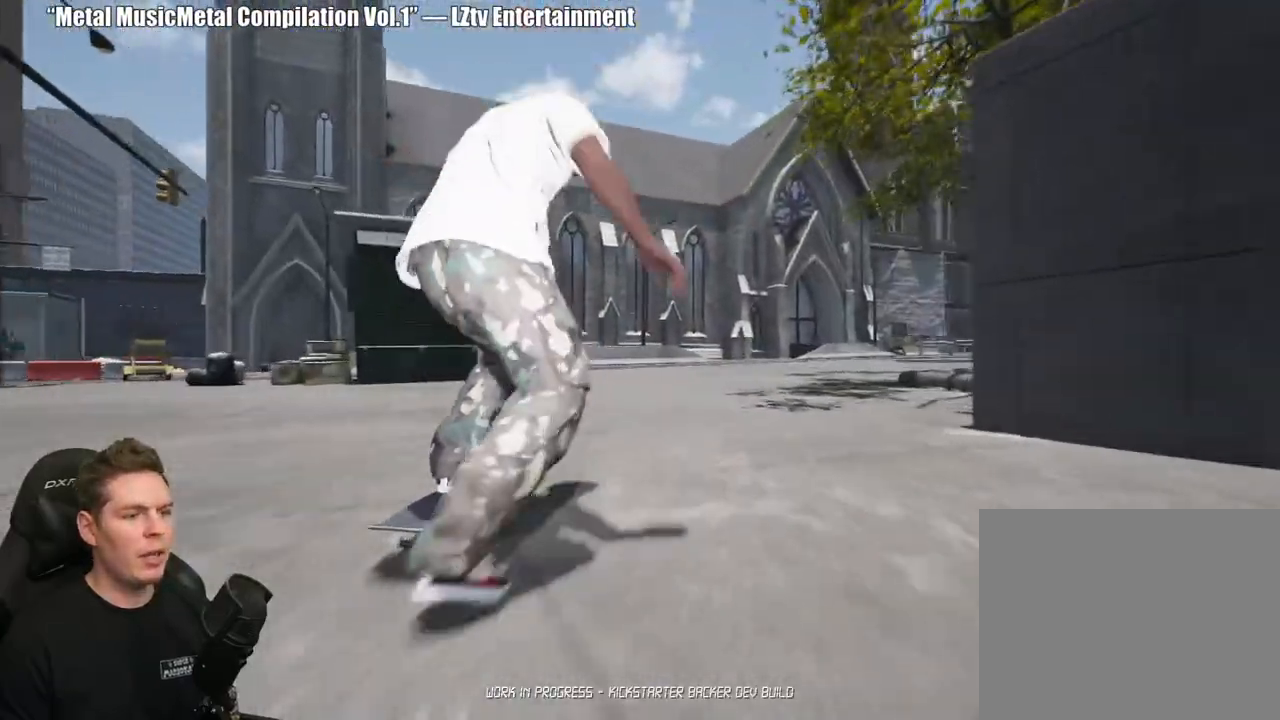
{"buttons": [], "left_stick": "center", "right_stick": "center", "events": []}
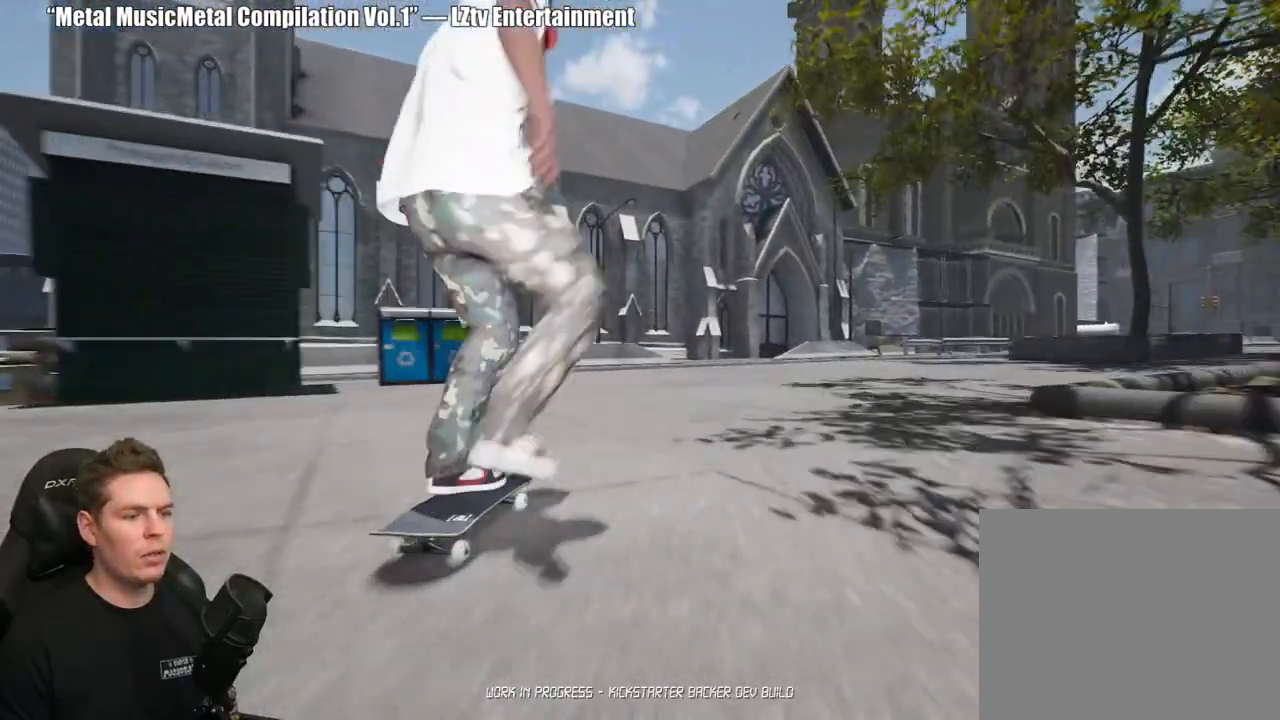
{"buttons": [], "left_stick": "right", "right_stick": "left", "events": [[283, "left_stick", "right"], [300, "right_stick", "left"]]}
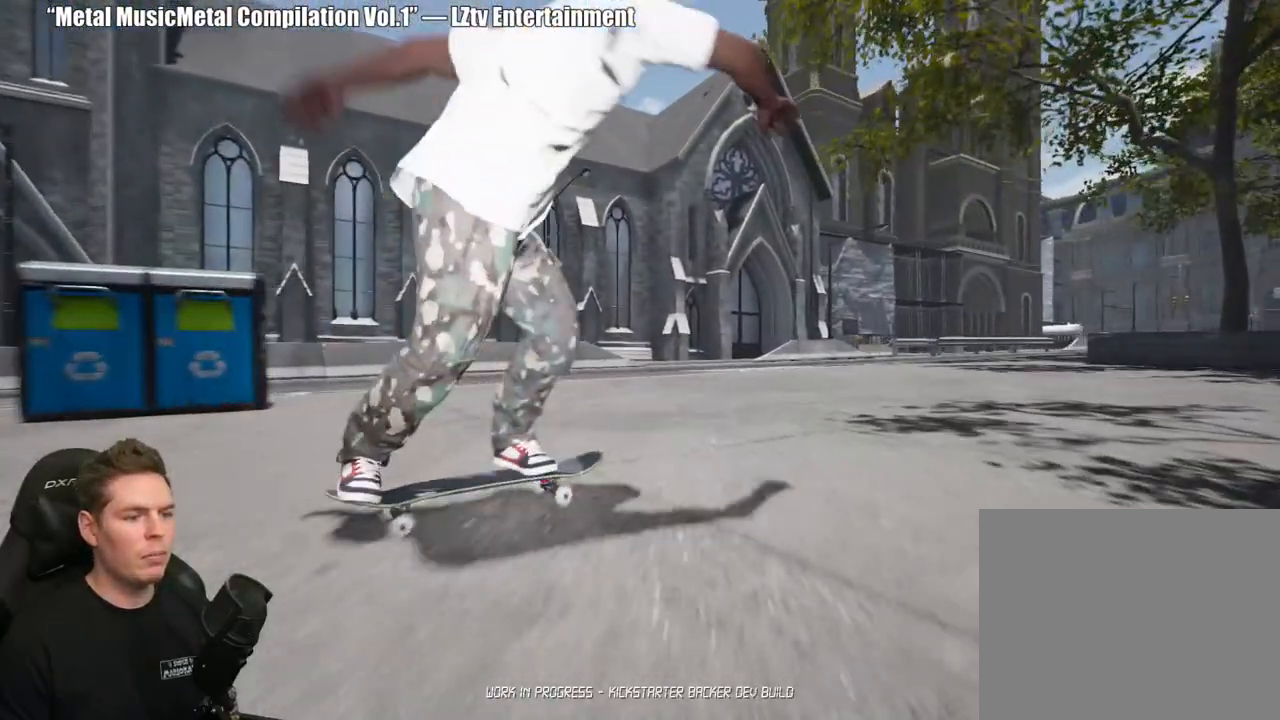
{"buttons": [], "left_stick": "right", "right_stick": "left", "events": []}
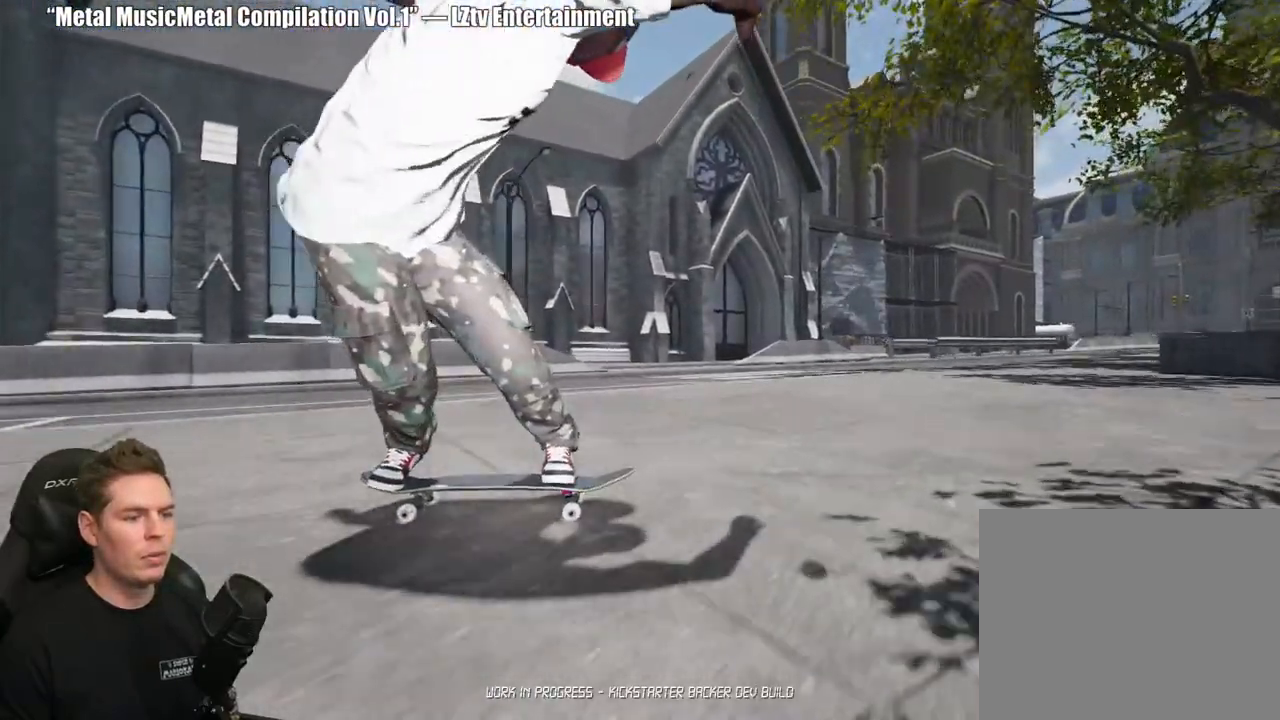
{"buttons": [], "left_stick": "right", "right_stick": "left", "events": []}
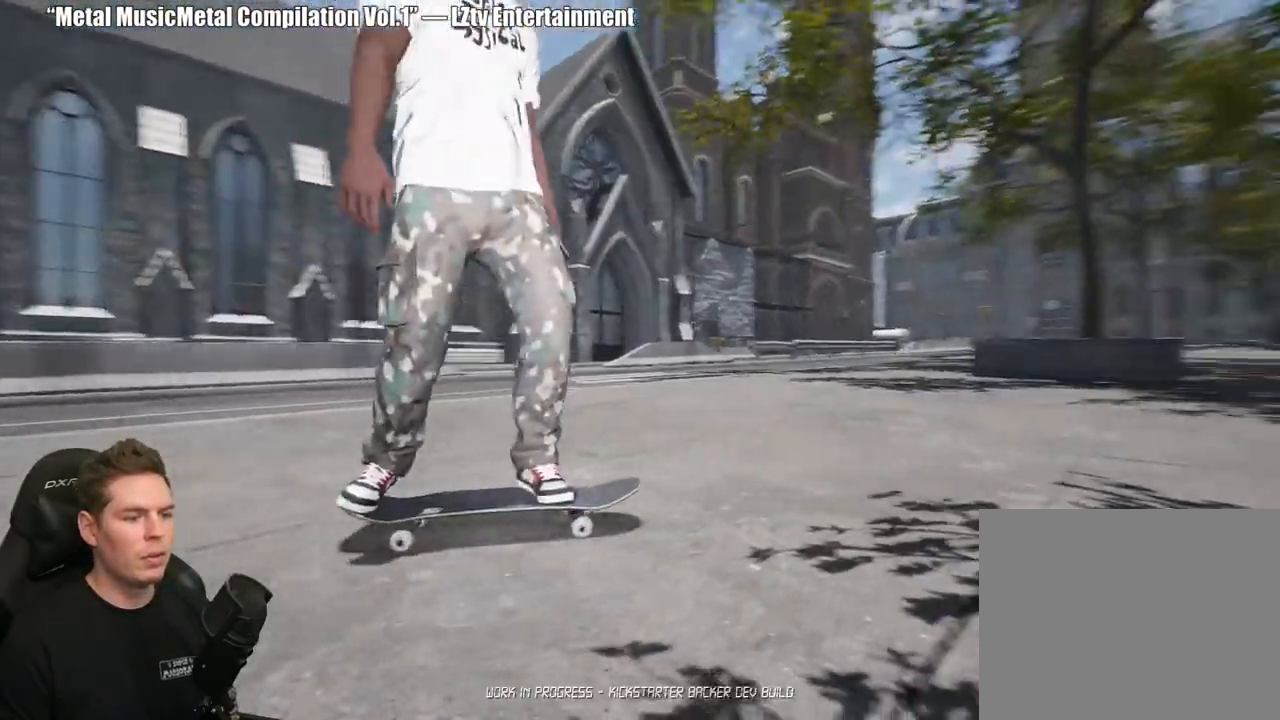
{"buttons": ["A"], "left_stick": "center", "right_stick": "center", "events": [[50, "right_stick", "center"], [83, "left_stick", "center"], [433, "A", "down"]]}
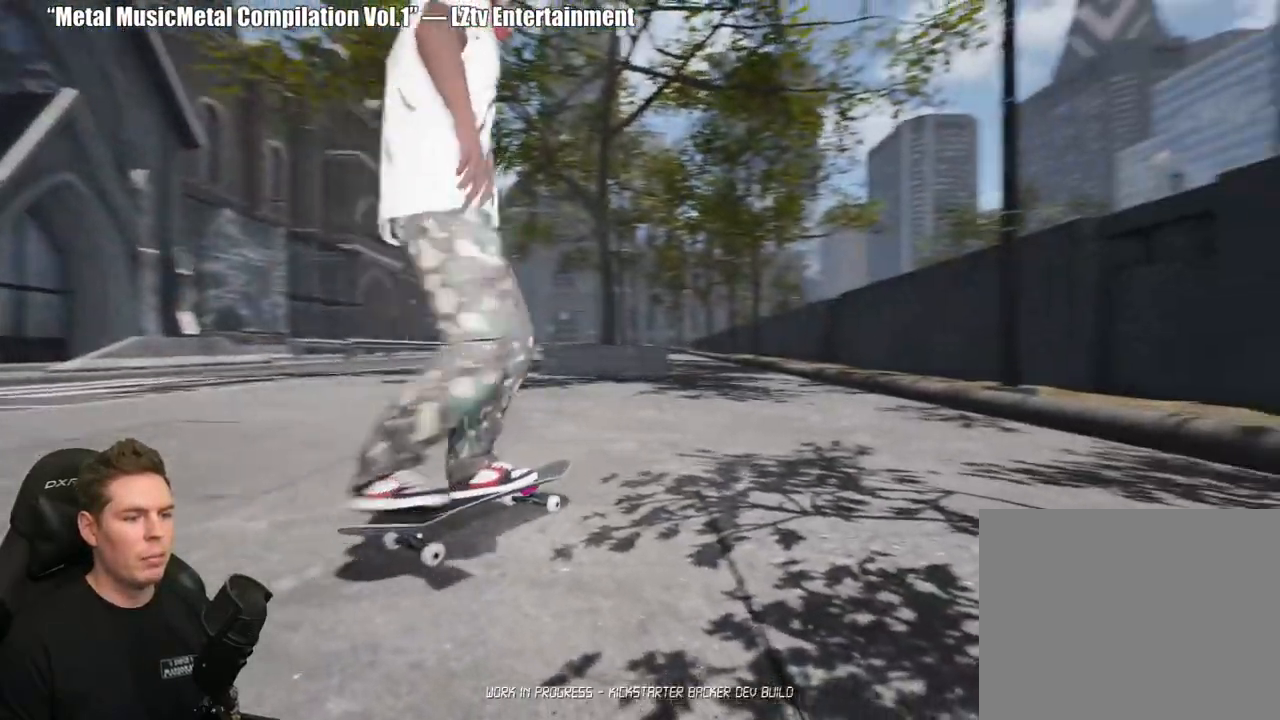
{"buttons": ["A"], "left_stick": "center", "right_stick": "center", "events": [[33, "A", "up"], [117, "A", "down"], [217, "A", "up"], [283, "A", "down"], [383, "A", "up"], [467, "A", "down"]]}
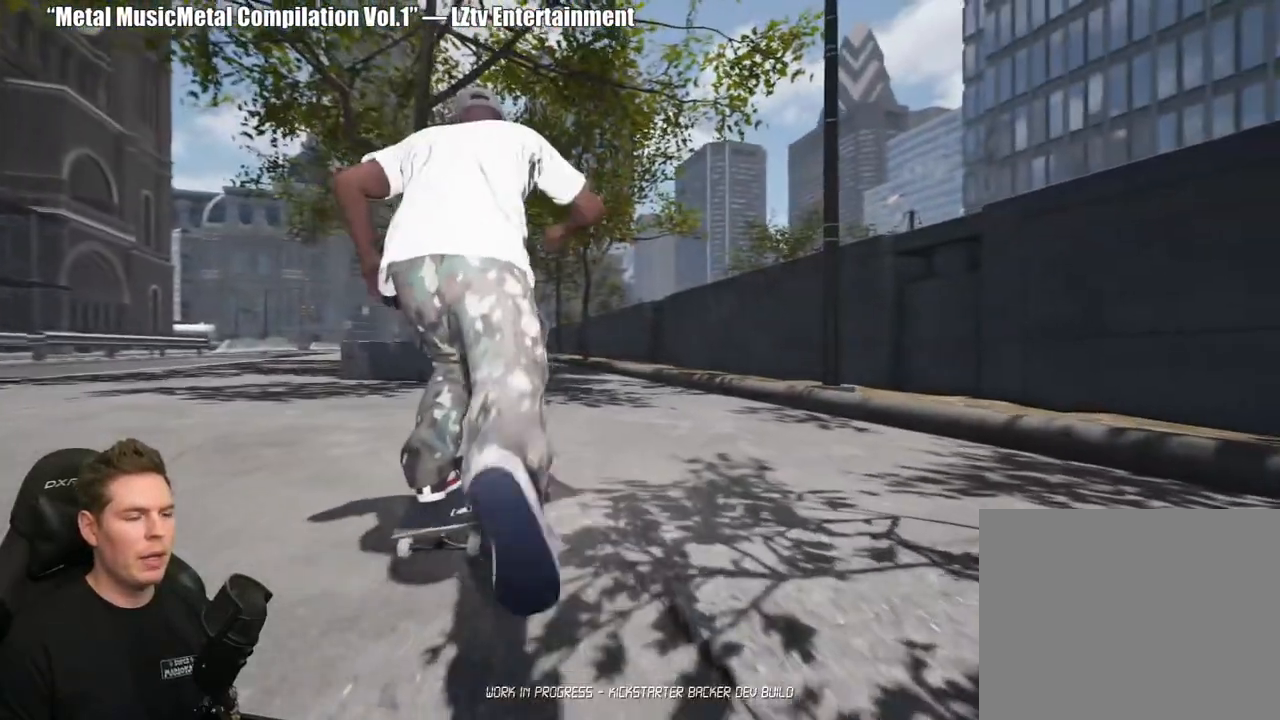
{"buttons": ["A"], "left_stick": "center", "right_stick": "center", "events": [[50, "A", "up"], [133, "A", "down"], [233, "A", "up"], [317, "A", "down"], [417, "A", "up"], [500, "A", "down"]]}
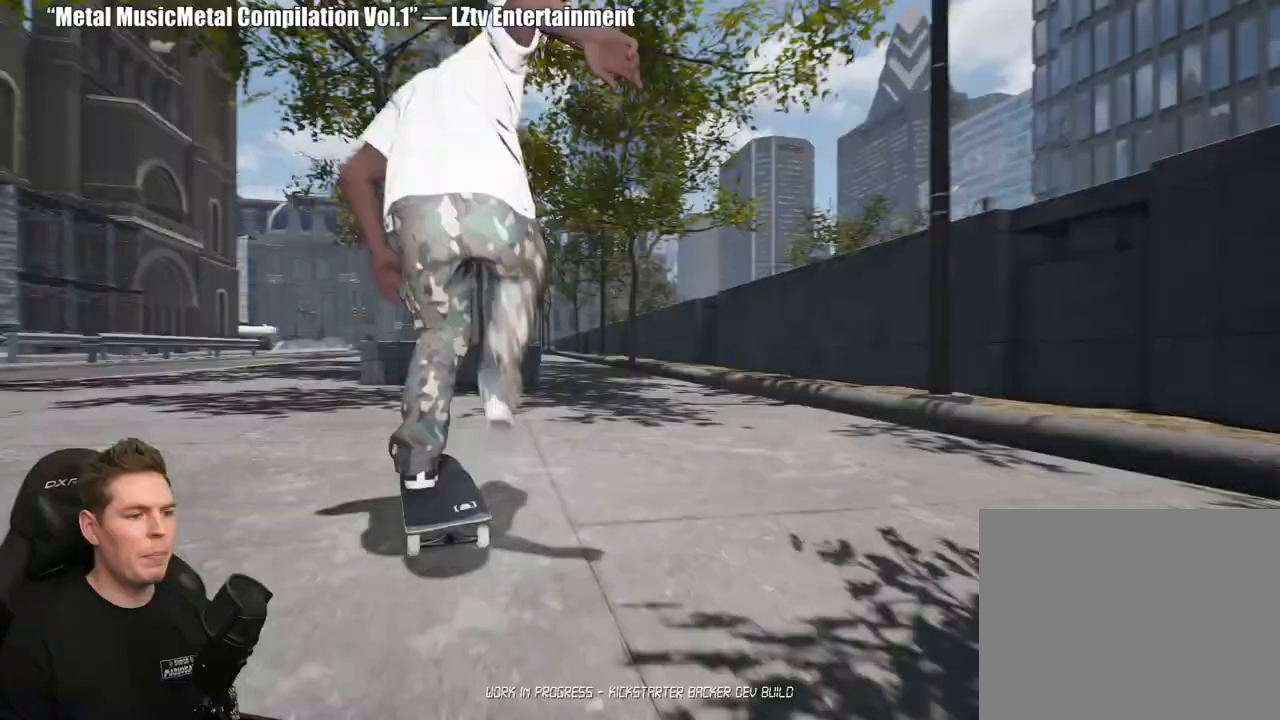
{"buttons": [], "left_stick": "center", "right_stick": "center", "events": [[83, "A", "up"], [167, "A", "down"], [267, "A", "up"], [350, "A", "down"], [433, "A", "up"]]}
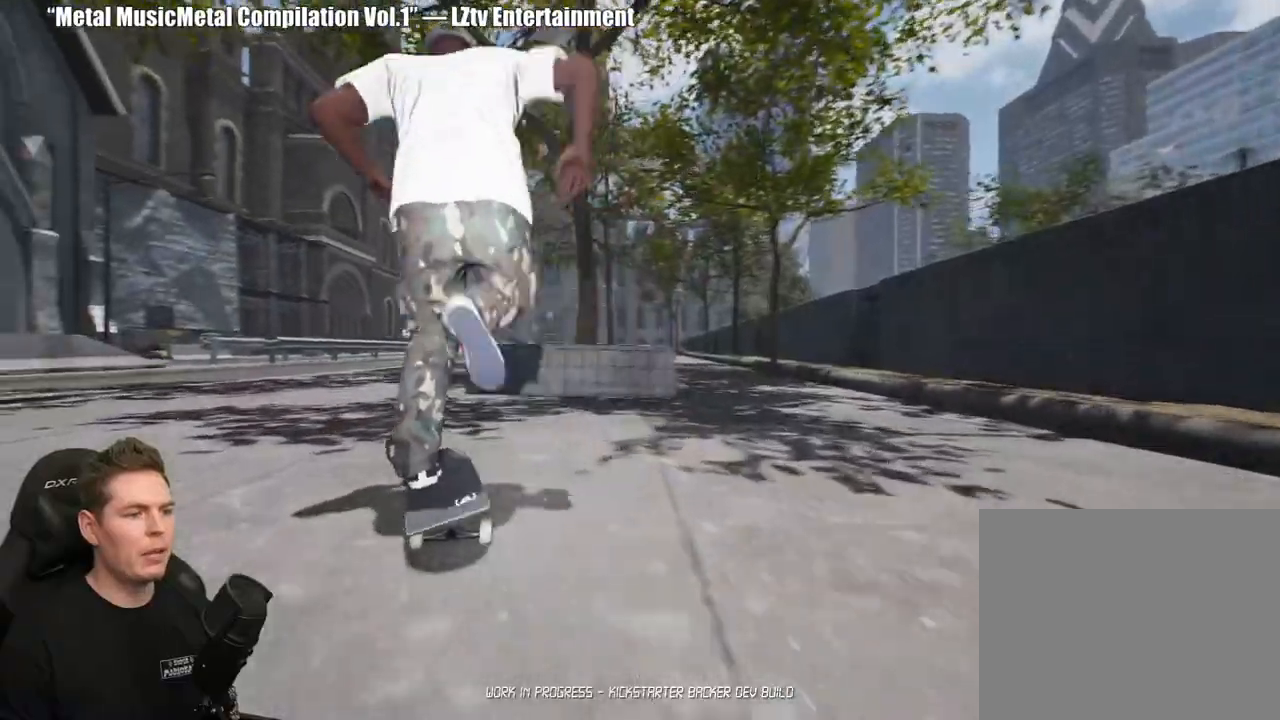
{"buttons": [], "left_stick": "center", "right_stick": "center", "events": [[17, "A", "down"], [133, "A", "up"], [200, "A", "down"], [300, "A", "up"], [383, "A", "down"], [483, "A", "up"]]}
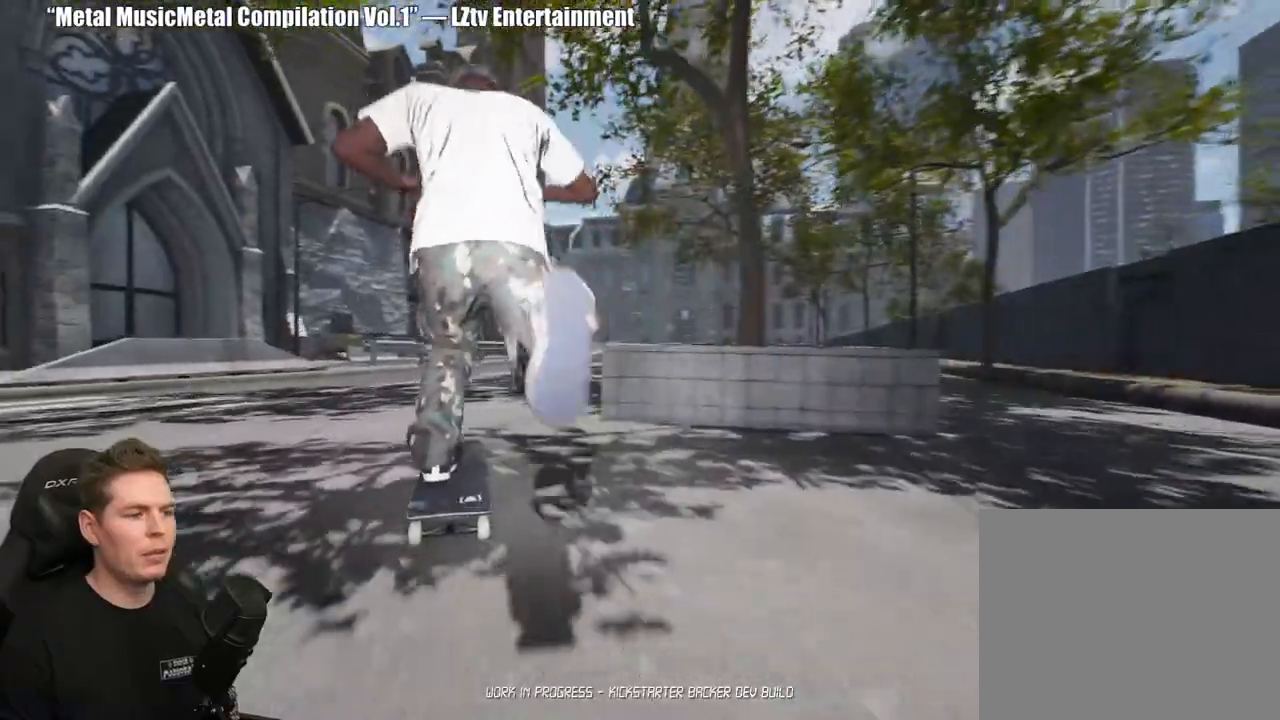
{"buttons": ["A", "R2"], "left_stick": "center", "right_stick": "center", "events": [[67, "A", "down"], [183, "A", "up"], [283, "A", "down"], [283, "R2", "down"], [383, "A", "up"], [483, "A", "down"]]}
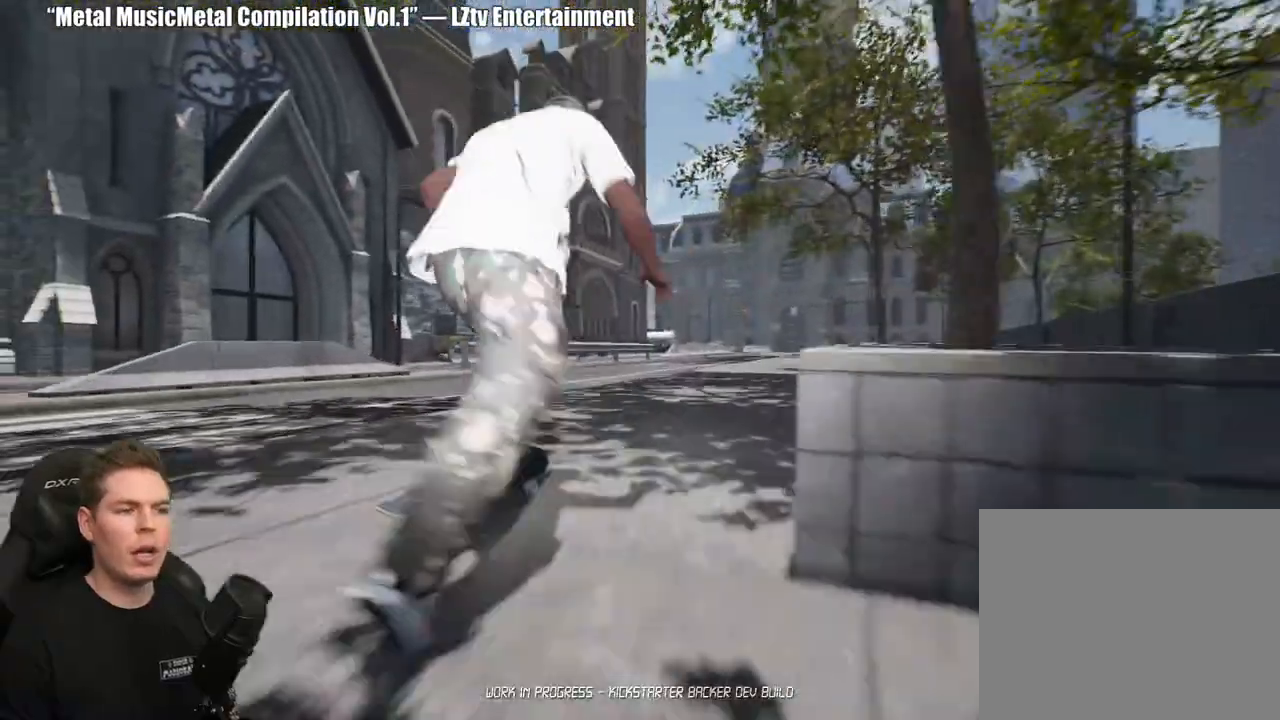
{"buttons": ["A"], "left_stick": "center", "right_stick": "center", "events": [[50, "R2", "up"], [67, "A", "up"], [150, "A", "down"], [267, "A", "up"], [317, "A", "down"], [417, "A", "up"], [500, "A", "down"]]}
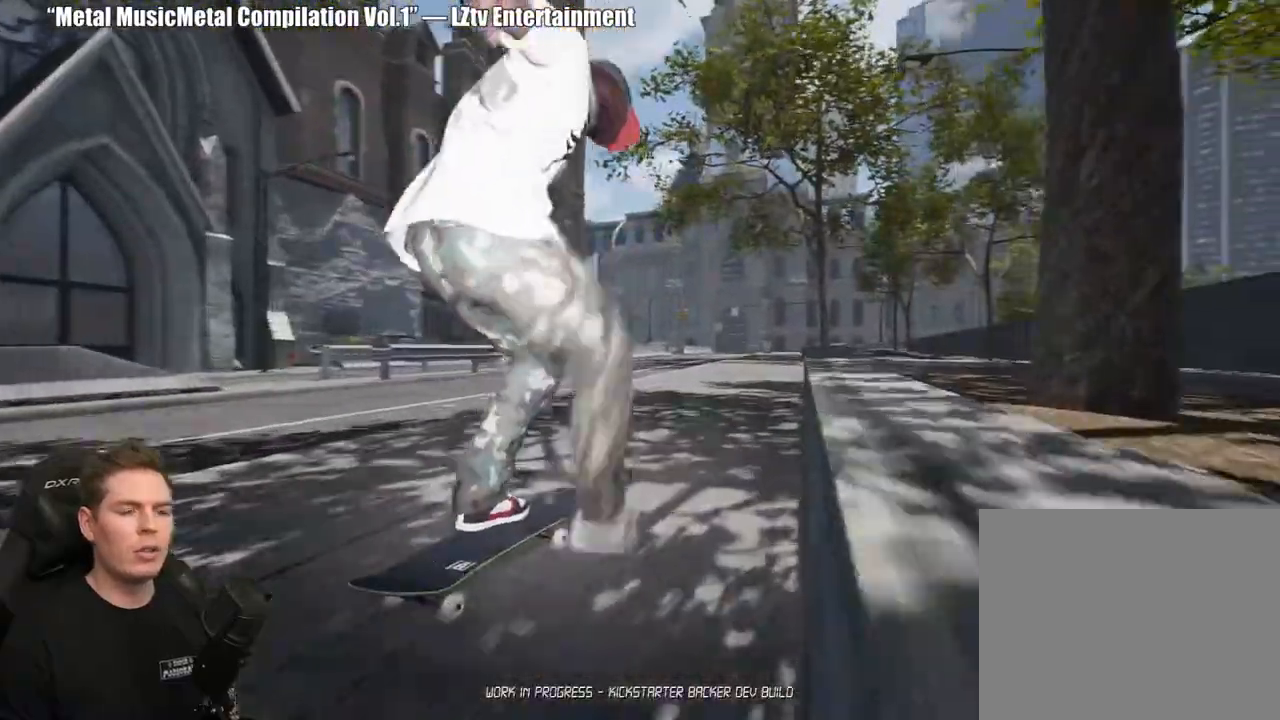
{"buttons": [], "left_stick": "center", "right_stick": "center", "events": [[100, "A", "up"], [183, "A", "down"], [267, "A", "up"], [350, "A", "down"], [450, "A", "up"]]}
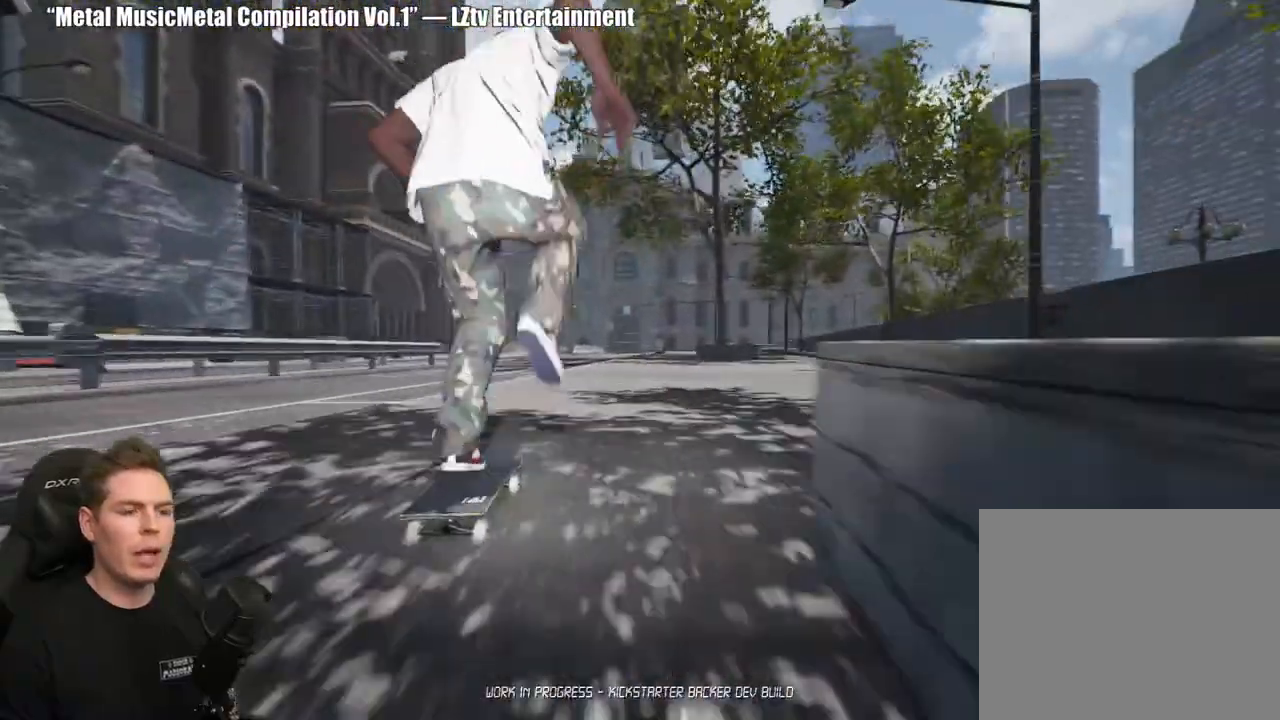
{"buttons": ["A"], "left_stick": "center", "right_stick": "center", "events": [[33, "A", "down"], [117, "A", "up"], [183, "R2", "down"], [217, "A", "down"], [300, "A", "up"], [350, "R2", "up"], [417, "A", "down"]]}